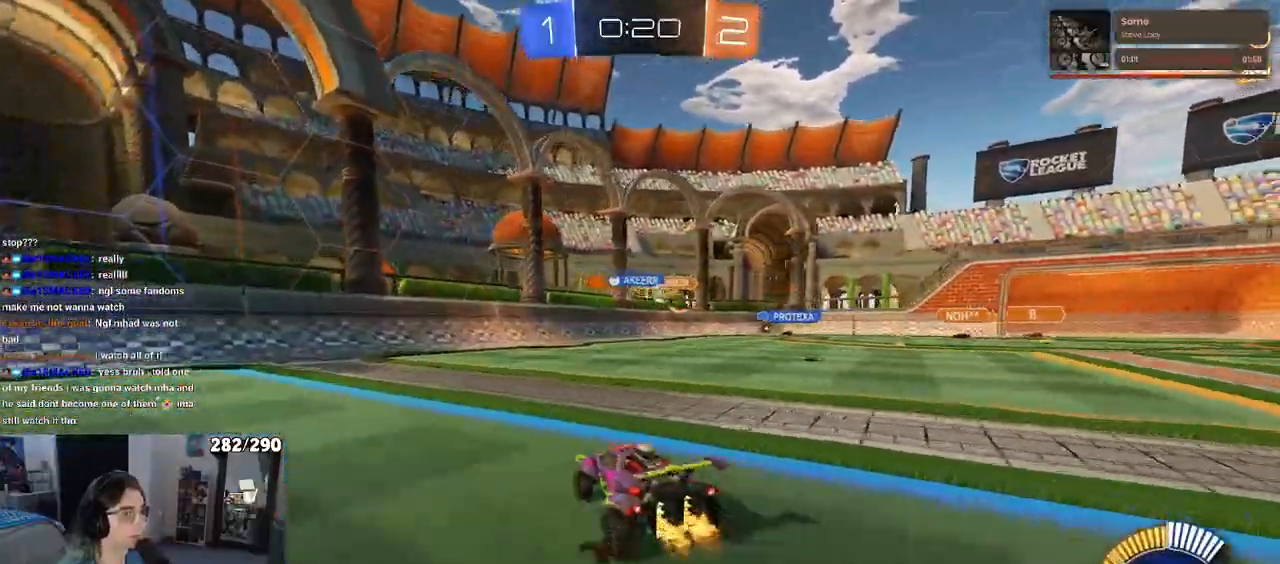
Gameplay with a controller (PlayStation layout); each line is a JSON object with the inputs held at the frame after it. "events" lists button and stick changes between this image and that frame as [ms after this image, input, new state], when the widget could be followed in between.
{"buttons": ["R2"], "left_stick": "right", "right_stick": "center"}
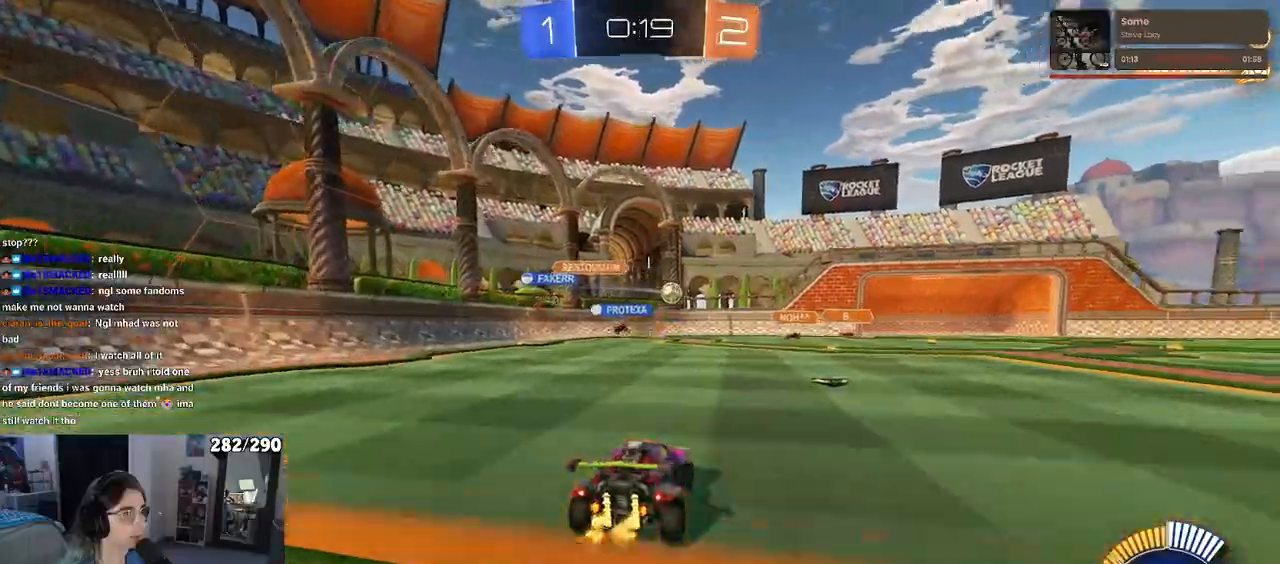
{"buttons": ["R2"], "left_stick": "left", "right_stick": "center", "events": [[317, "left_stick", "center"], [383, "left_stick", "left"]]}
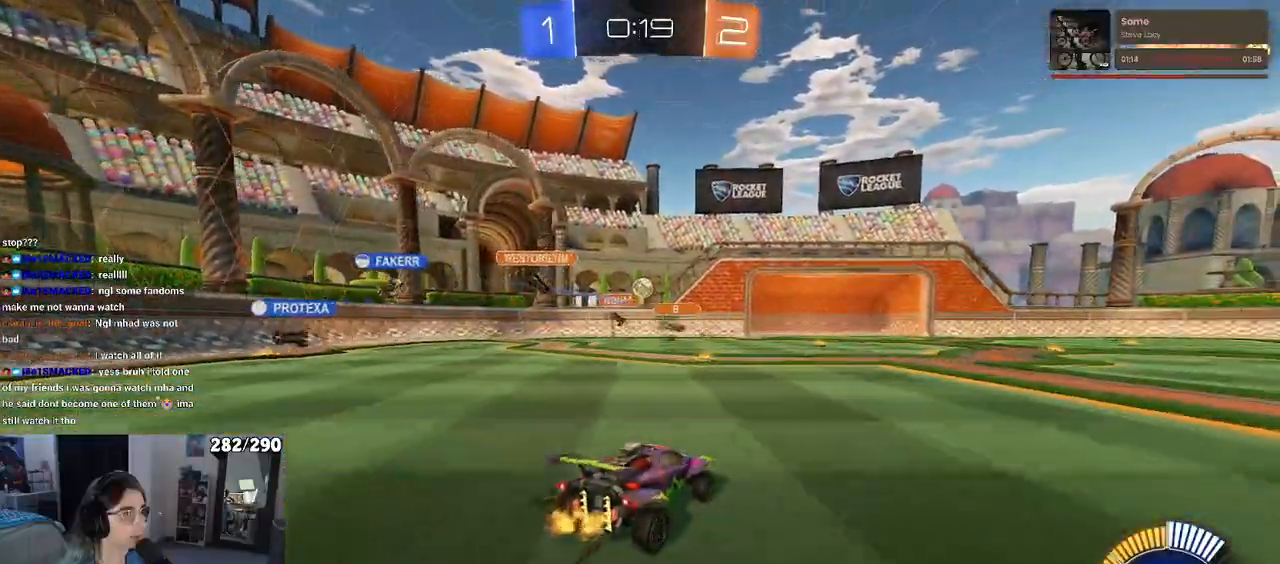
{"buttons": ["CROSS", "R2"], "left_stick": "down-left", "right_stick": "center", "events": [[133, "left_stick", "center"], [150, "R2", "up"], [167, "L2", "down"], [233, "left_stick", "right"], [350, "R2", "down"], [367, "CROSS", "down"], [433, "left_stick", "down-left"], [483, "L2", "up"]]}
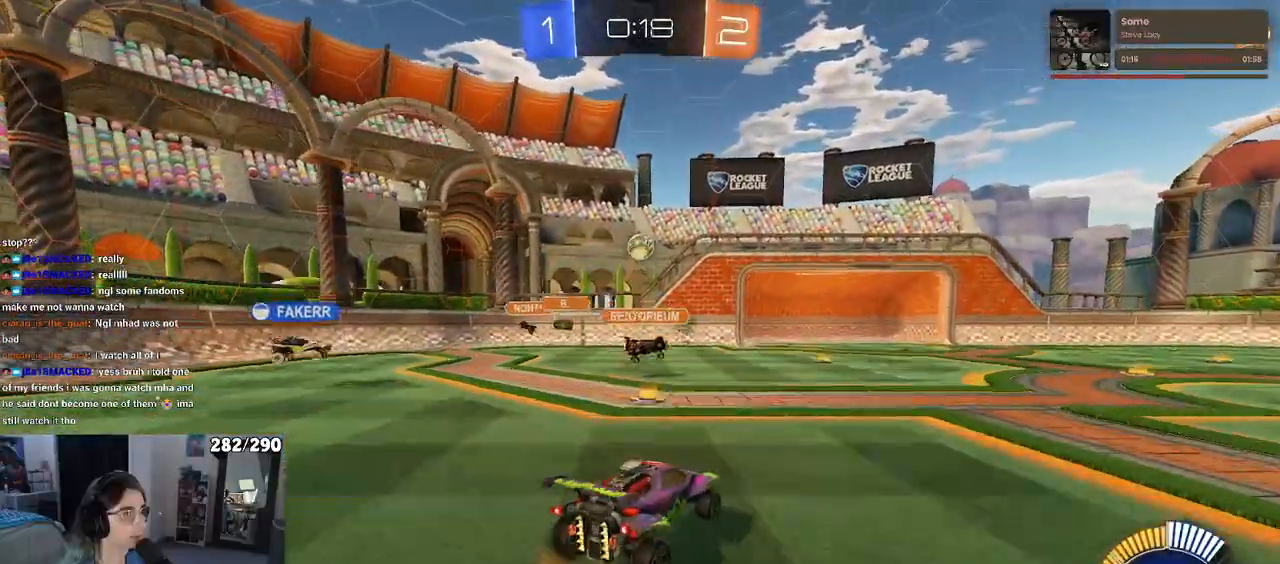
{"buttons": ["L1", "R1"], "left_stick": "up-right", "right_stick": "center", "events": [[33, "CROSS", "up"], [67, "left_stick", "center"], [83, "CROSS", "down"], [167, "left_stick", "down-left"], [183, "L1", "down"], [217, "R2", "up"], [233, "CROSS", "up"], [350, "R1", "down"], [433, "left_stick", "up-right"]]}